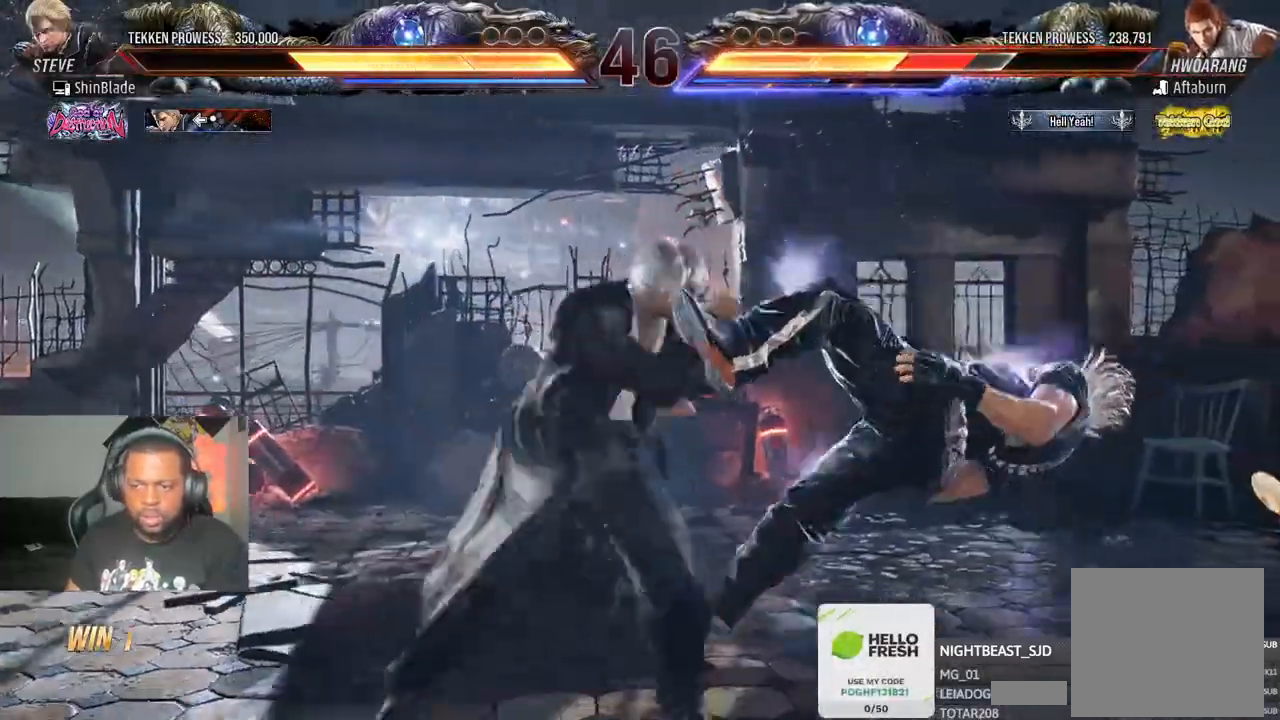
Gameplay with a controller (PlayStation layout); each line is a JSON object with the inputs held at the frame after it (dt_ms = milliseconds from this image to that frame). "events" lists button and stick changes between this image and that frame as [ms after this image, input, new state], when the widget could be followed in between.
{"dt_ms": 500, "buttons": [], "left_stick": "center", "right_stick": "center", "events": [[33, "TRIANGLE", "down"], [150, "SQUARE", "down"], [150, "TRIANGLE", "up"], [200, "TRIANGLE", "down"], [233, "SQUARE", "up"], [317, "SQUARE", "down"], [400, "SQUARE", "up"], [450, "TRIANGLE", "up"]]}
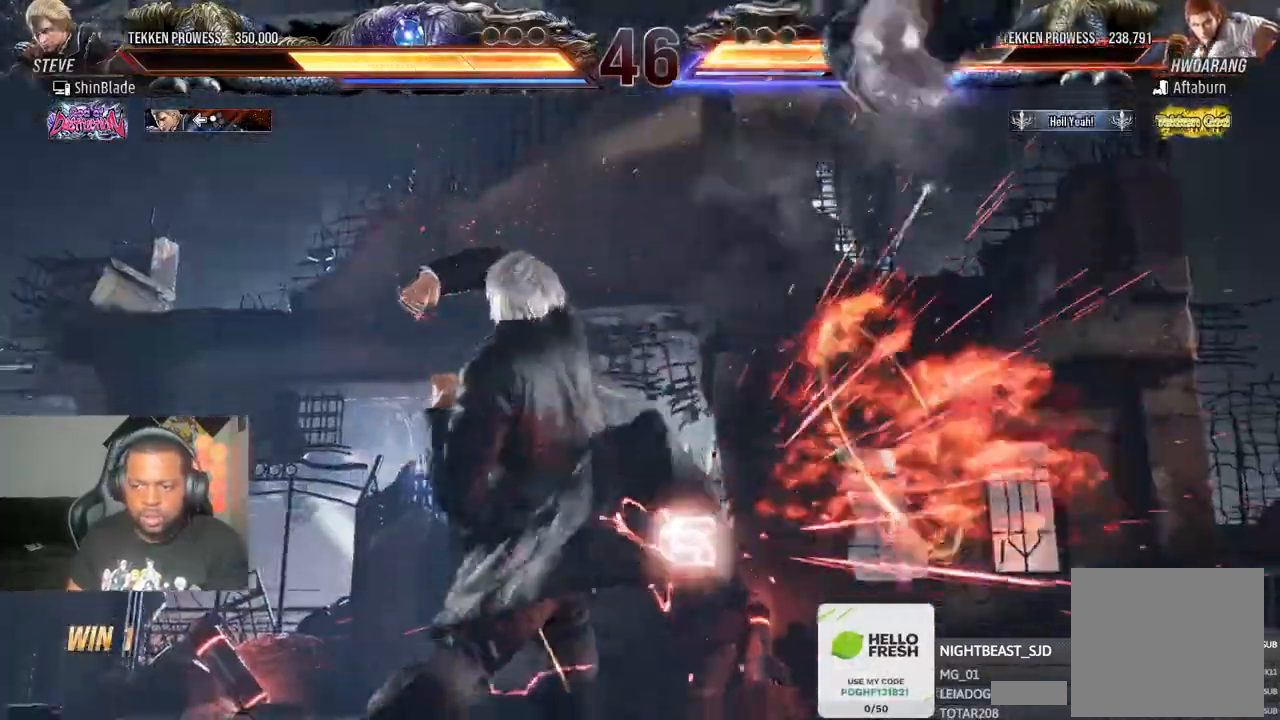
{"dt_ms": 500, "buttons": [], "left_stick": "center", "right_stick": "center"}
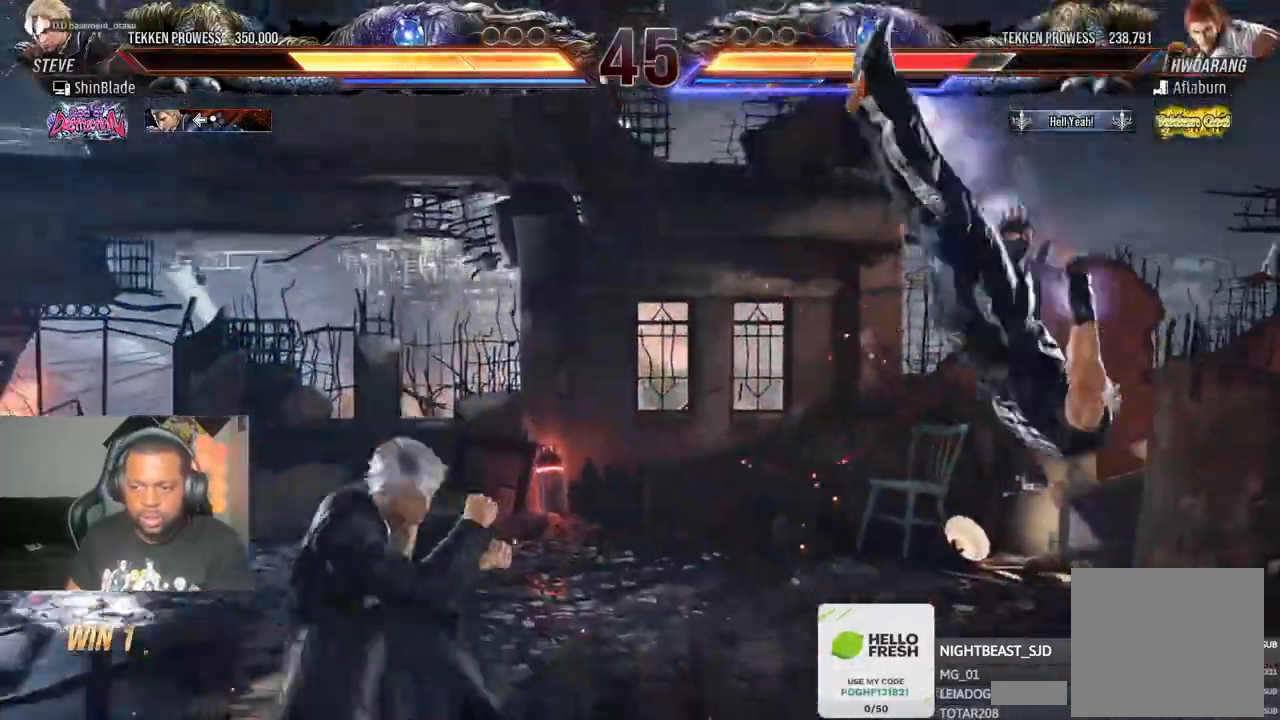
{"dt_ms": 1000, "buttons": ["SQUARE", "DPAD_DOWN", "DPAD_RIGHT"], "left_stick": "center", "right_stick": "center"}
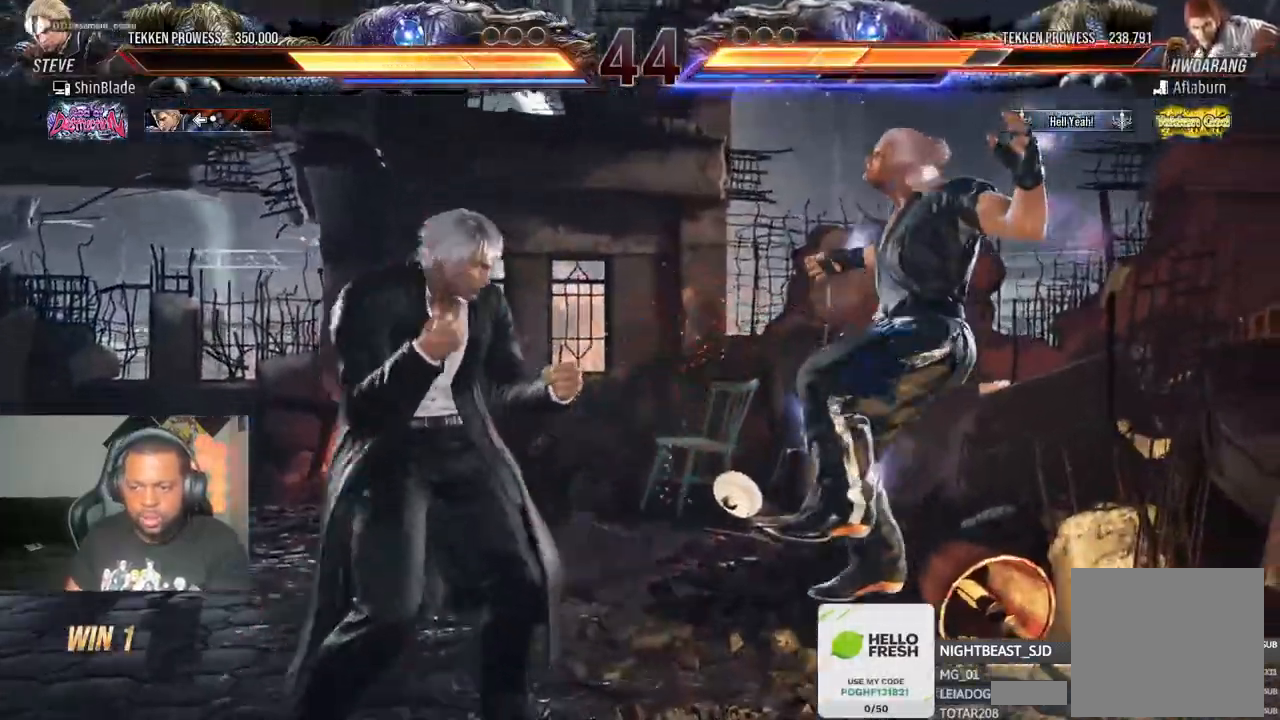
{"dt_ms": 500, "buttons": ["SQUARE", "TRIANGLE"], "left_stick": "center", "right_stick": "center"}
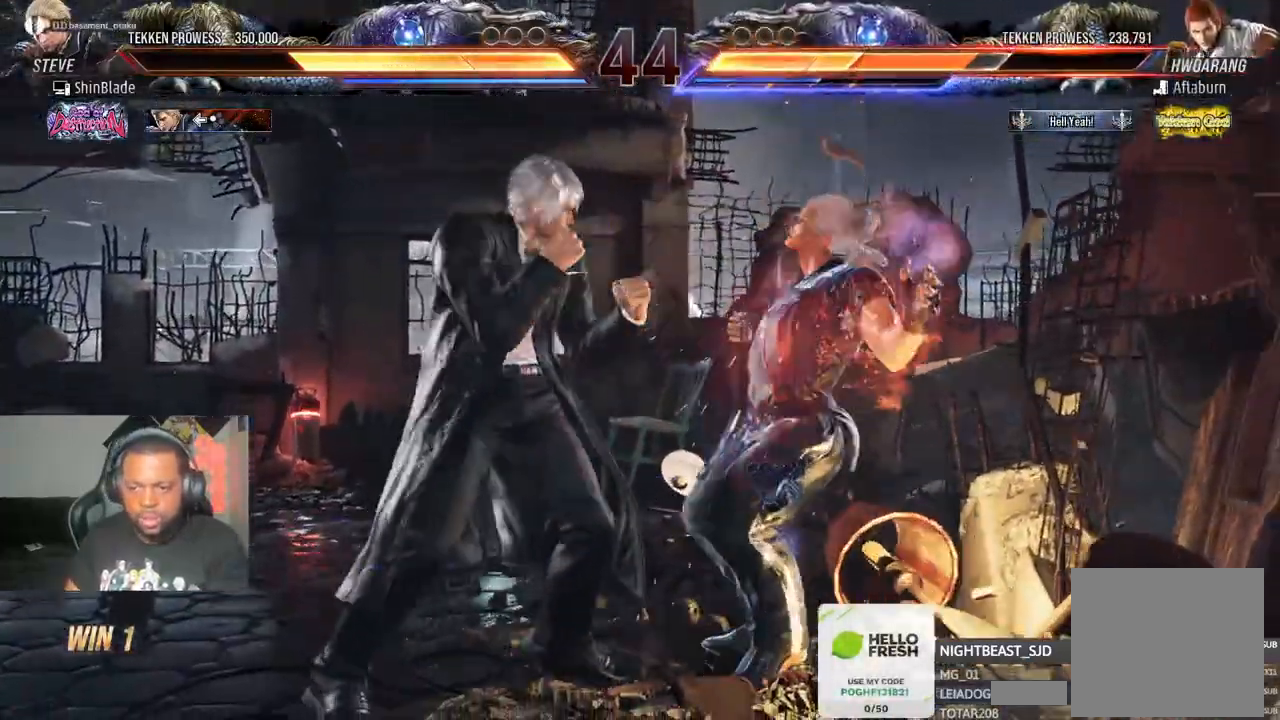
{"dt_ms": 500, "buttons": [], "left_stick": "center", "right_stick": "center", "events": [[67, "SQUARE", "up"], [67, "TRIANGLE", "up"], [233, "SQUARE", "down"], [233, "TRIANGLE", "down"], [300, "SQUARE", "up"], [317, "TRIANGLE", "up"], [367, "SQUARE", "down"], [367, "TRIANGLE", "down"], [467, "SQUARE", "up"], [467, "TRIANGLE", "up"]]}
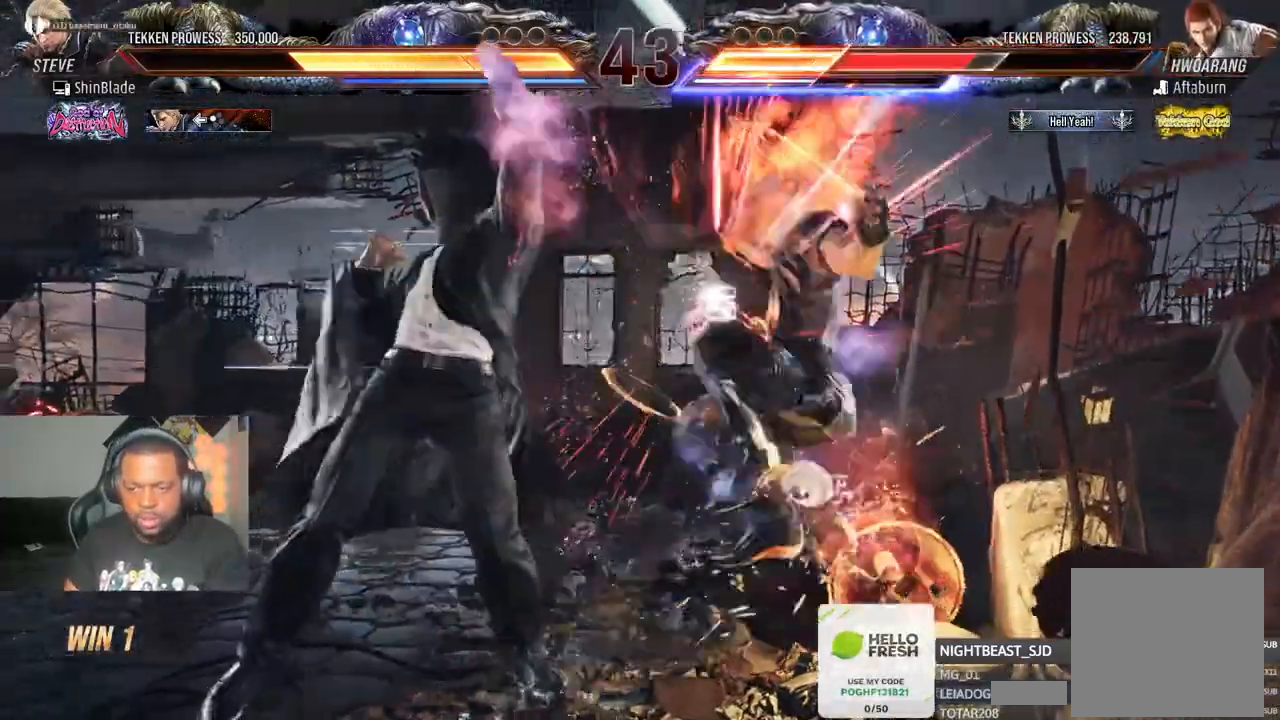
{"dt_ms": 500, "buttons": [], "left_stick": "center", "right_stick": "center", "events": []}
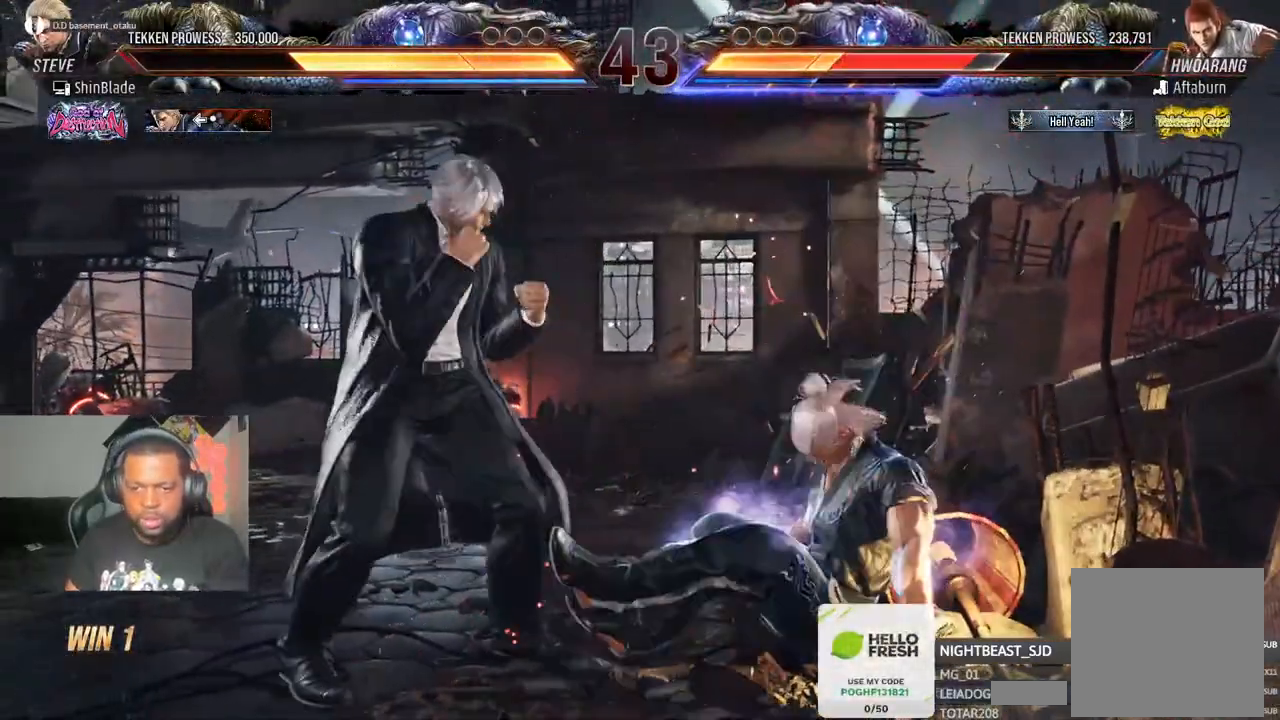
{"dt_ms": 1000, "buttons": [], "left_stick": "center", "right_stick": "center"}
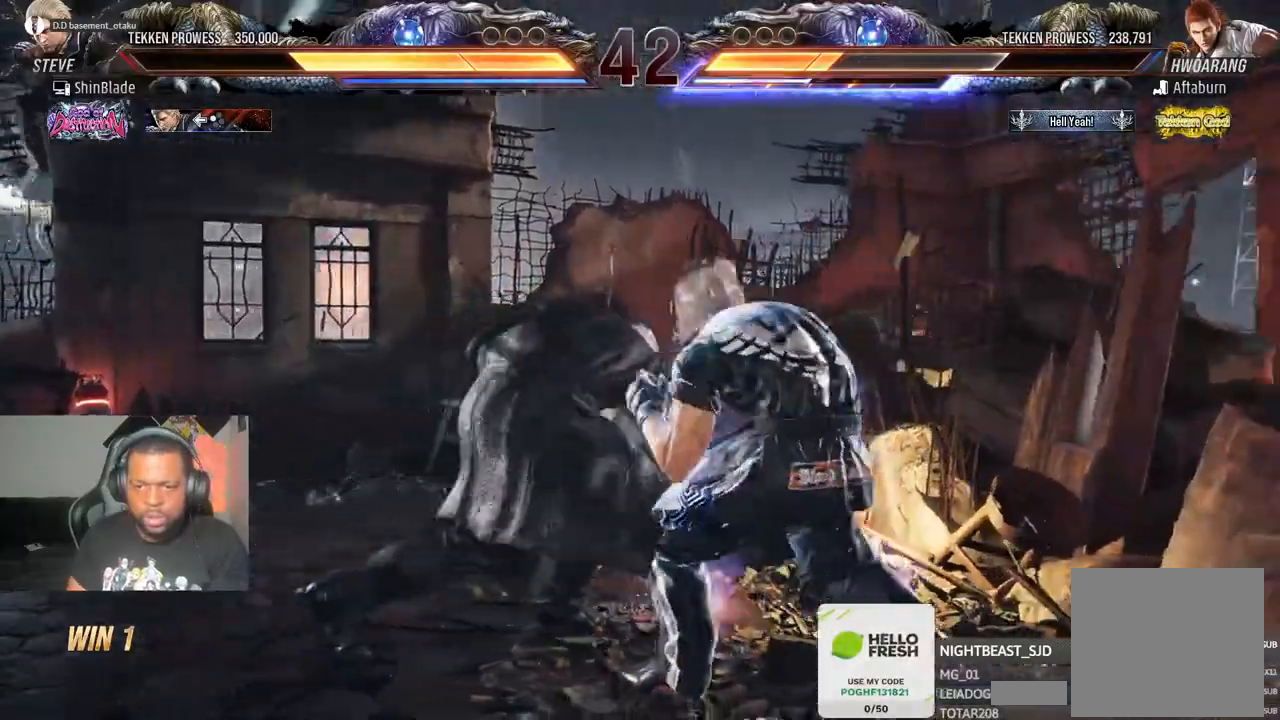
{"dt_ms": 500, "buttons": ["R1"], "left_stick": "center", "right_stick": "center", "events": [[67, "R1", "down"], [133, "R1", "up"], [167, "DPAD_LEFT", "down"], [283, "R1", "down"], [333, "R1", "up"], [467, "R1", "down"], [483, "DPAD_LEFT", "up"]]}
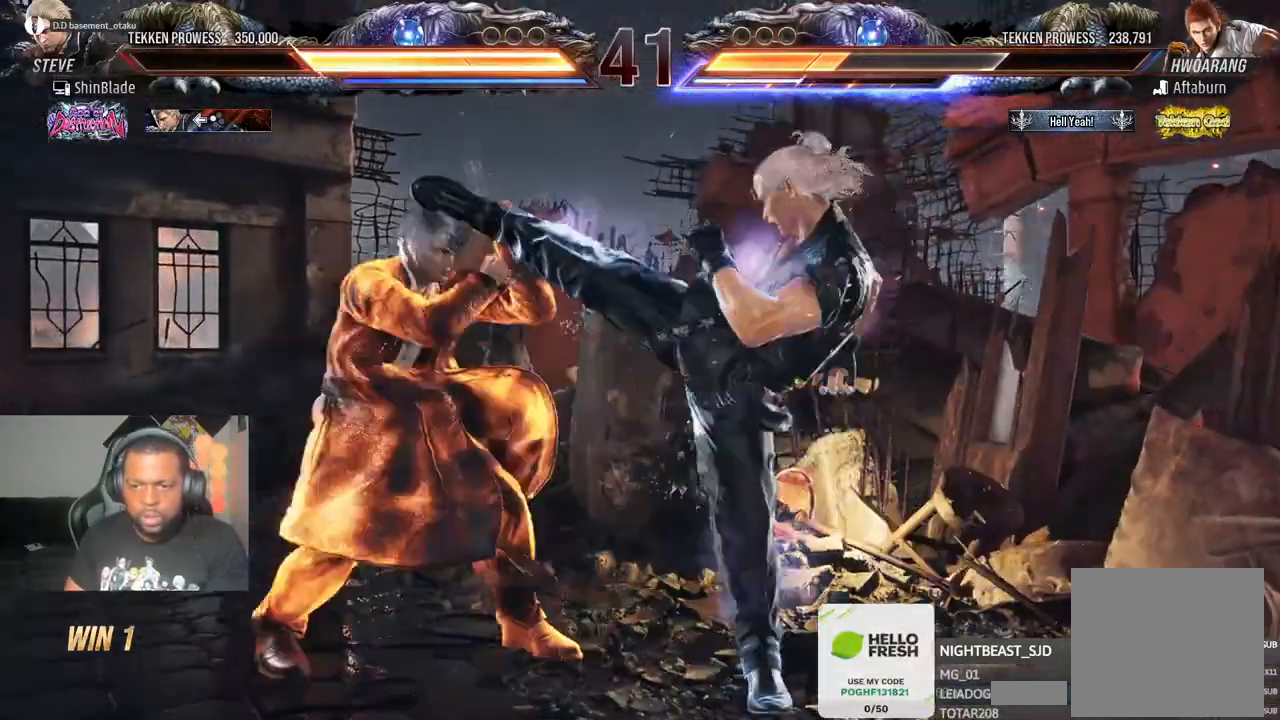
{"dt_ms": 500, "buttons": ["DPAD_LEFT"], "left_stick": "center", "right_stick": "center", "events": [[50, "R1", "up"], [250, "DPAD_LEFT", "down"]]}
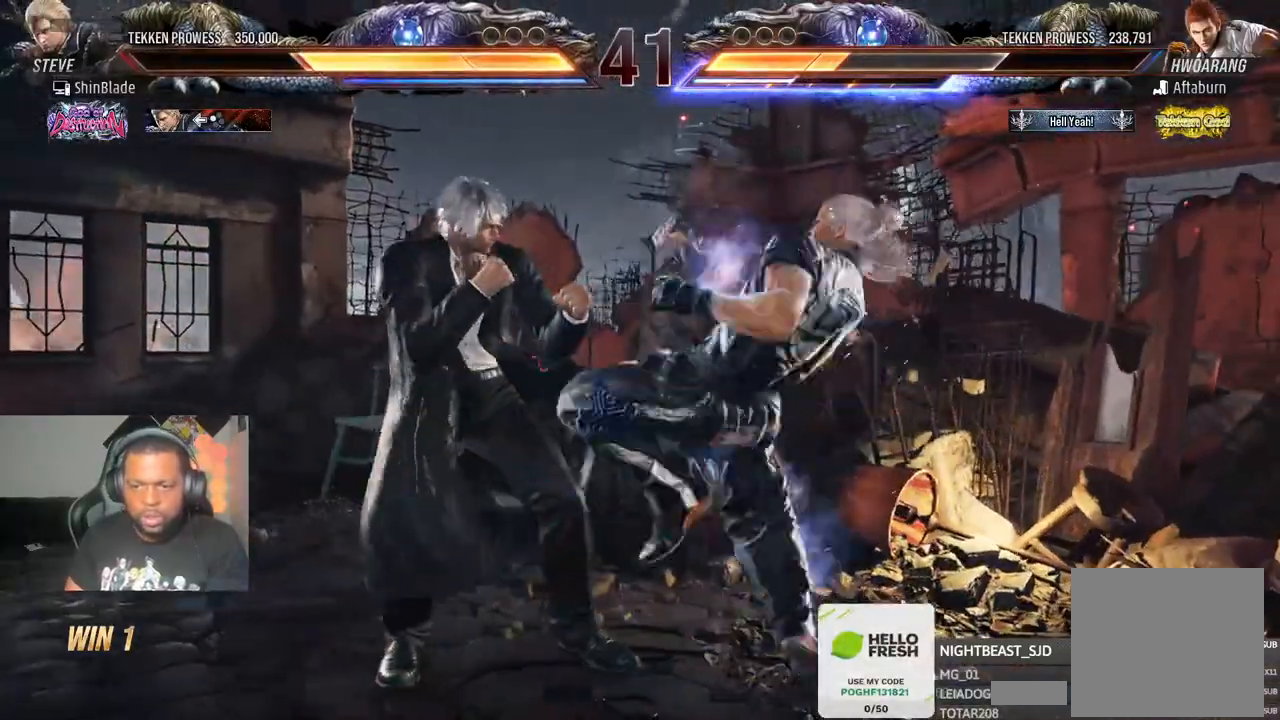
{"dt_ms": 500, "buttons": ["DPAD_LEFT"], "left_stick": "center", "right_stick": "center", "events": [[83, "DPAD_LEFT", "up"], [183, "DPAD_LEFT", "down"]]}
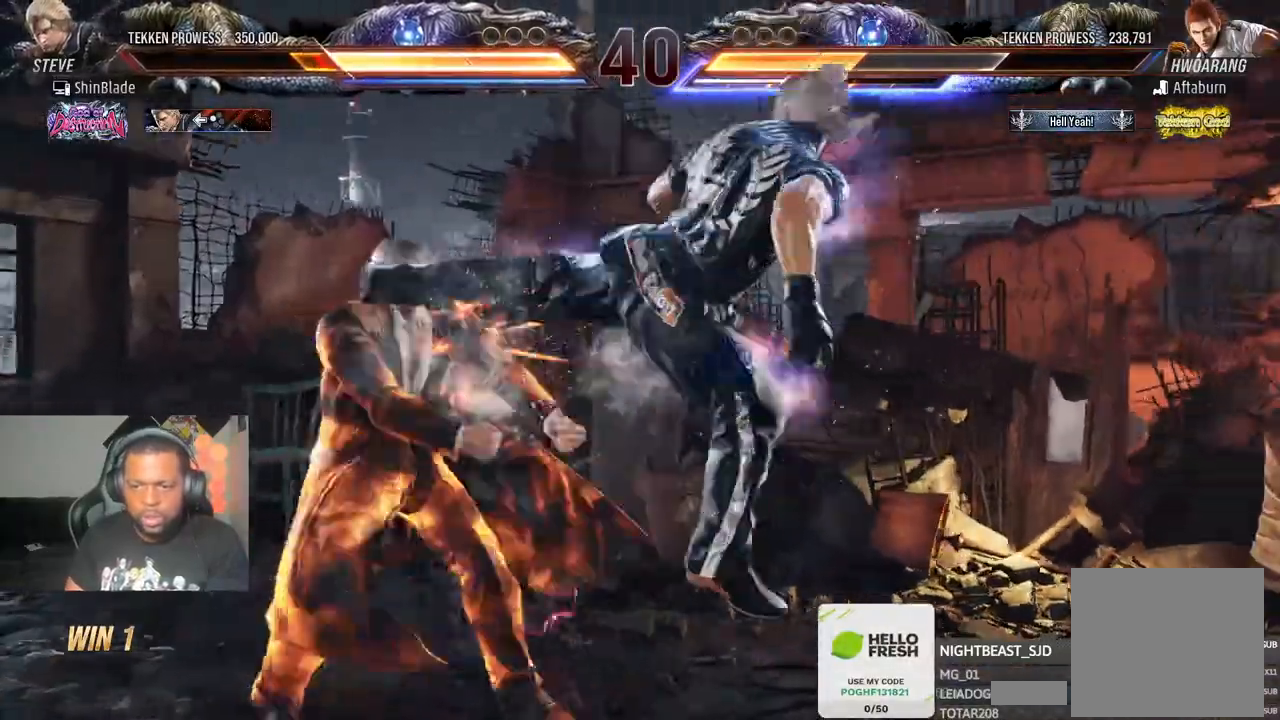
{"dt_ms": 500, "buttons": [], "left_stick": "center", "right_stick": "center", "events": [[233, "R1", "down"], [250, "DPAD_LEFT", "up"], [317, "R1", "up"], [400, "R1", "down"], [467, "R1", "up"]]}
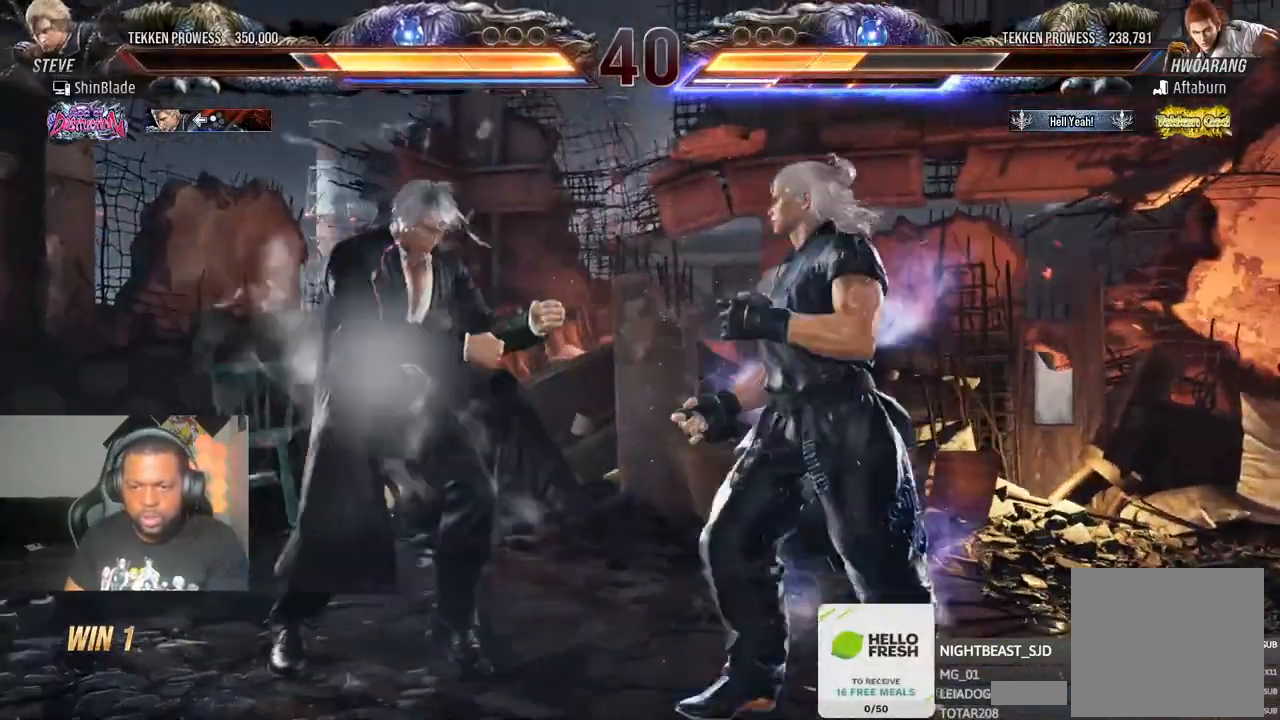
{"dt_ms": 500, "buttons": [], "left_stick": "center", "right_stick": "center", "events": [[50, "R1", "down"], [117, "R1", "up"], [200, "R1", "down"], [250, "R1", "up"]]}
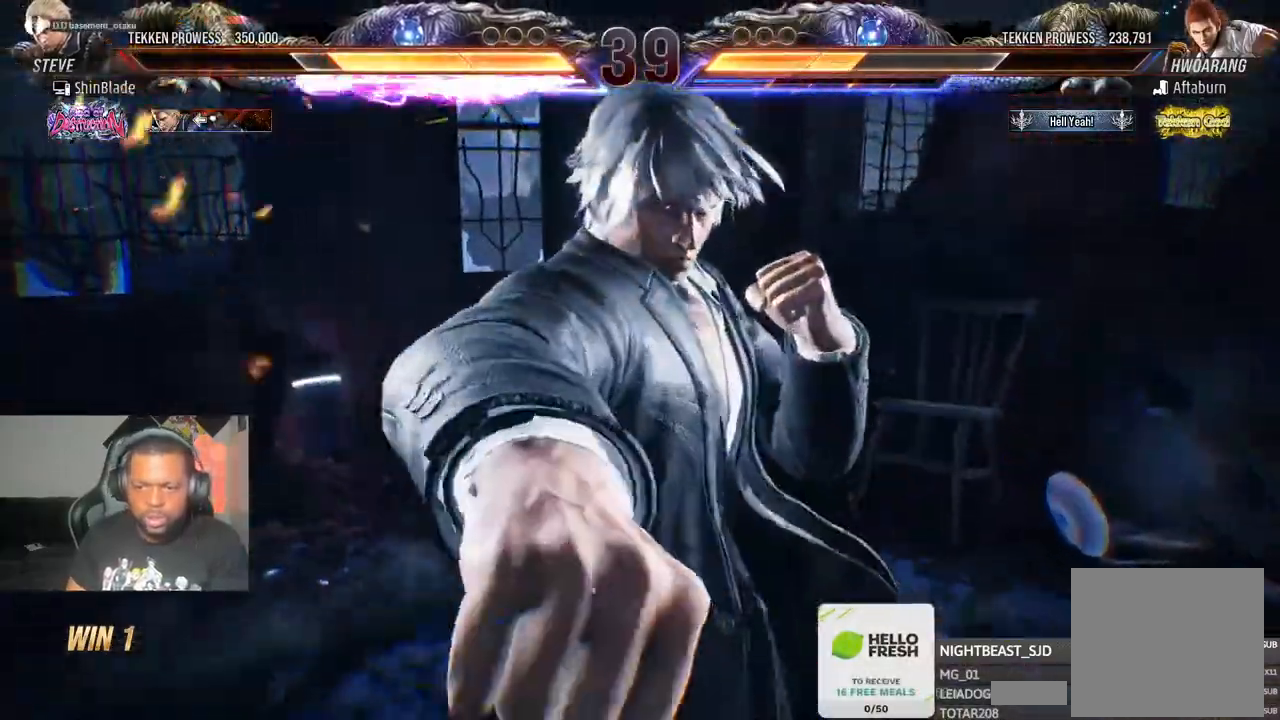
{"dt_ms": 500, "buttons": ["SQUARE", "R2"], "left_stick": "center", "right_stick": "center", "events": [[200, "R2", "down"], [450, "SQUARE", "down"]]}
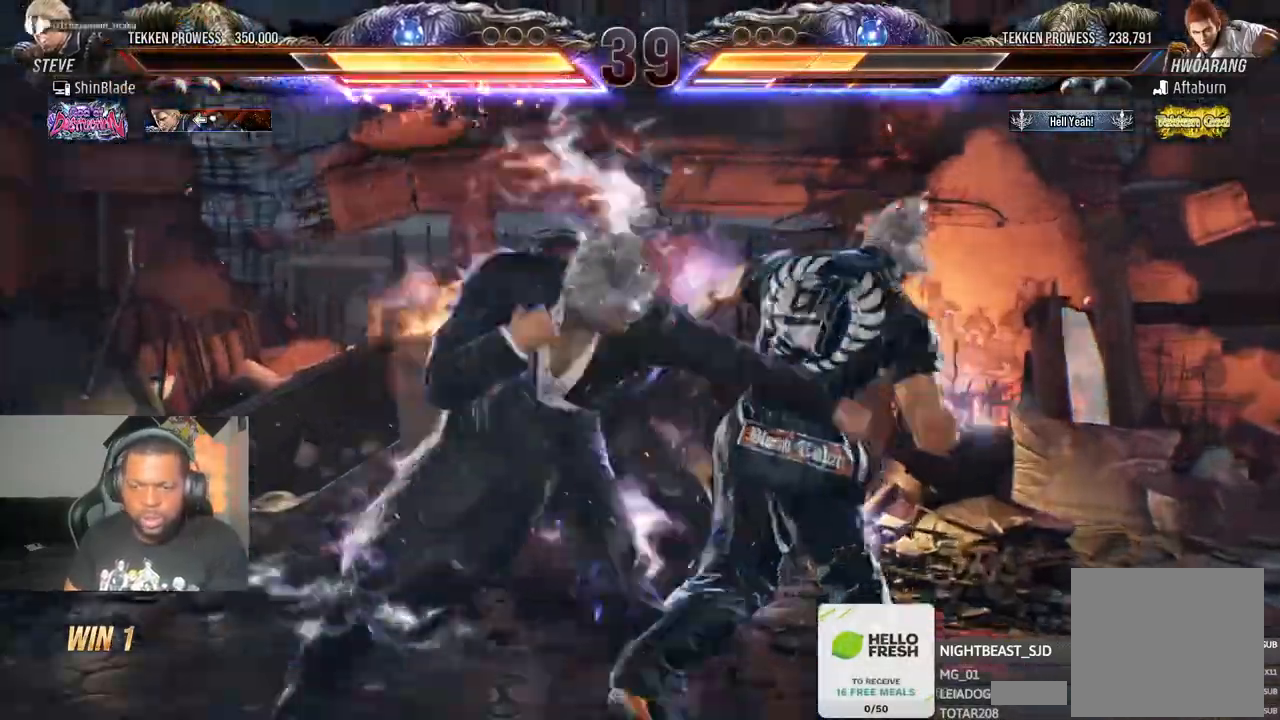
{"dt_ms": 500, "buttons": ["SQUARE", "R2", "DPAD_LEFT"], "left_stick": "center", "right_stick": "center", "events": [[67, "SQUARE", "up"], [83, "DPAD_LEFT", "down"], [133, "SQUARE", "down"], [217, "SQUARE", "up"], [283, "SQUARE", "down"], [417, "SQUARE", "up"], [433, "SQUARE", "down"]]}
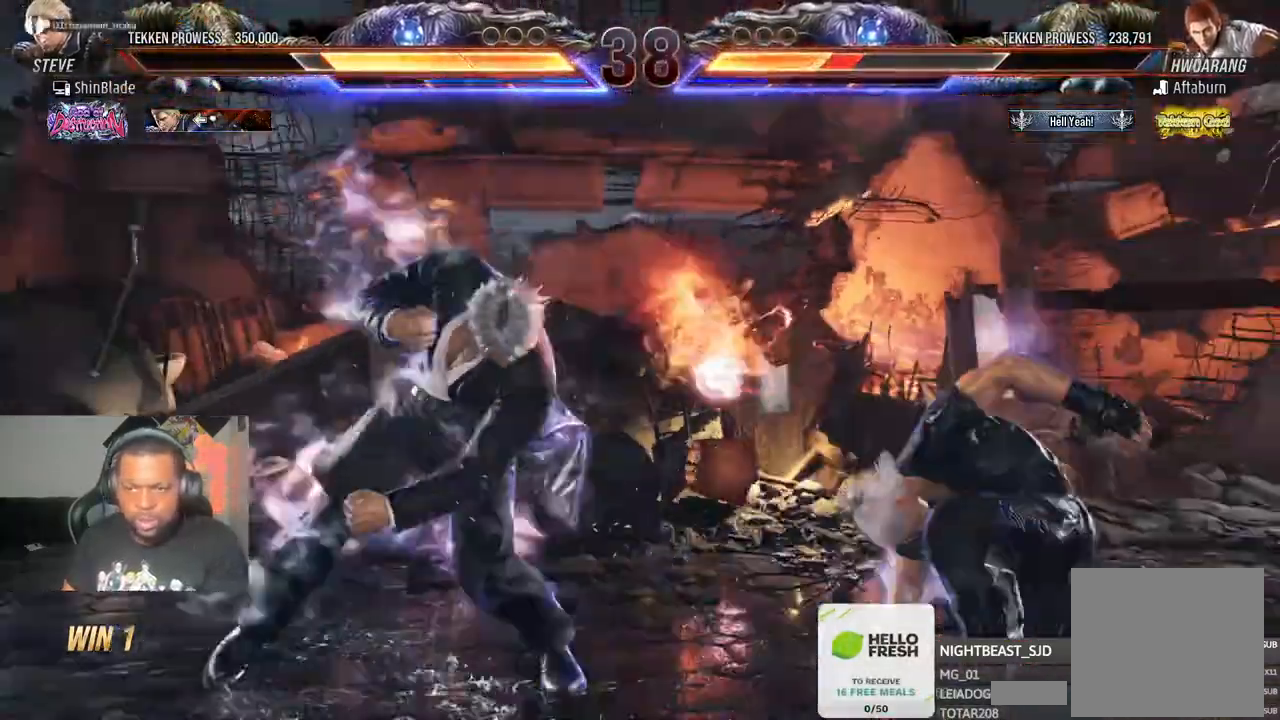
{"dt_ms": 500, "buttons": ["CROSS", "DPAD_UP", "DPAD_LEFT"], "left_stick": "center", "right_stick": "center", "events": [[33, "SQUARE", "up"], [50, "CROSS", "down"], [133, "DPAD_LEFT", "up"], [183, "CROSS", "up"], [183, "R1", "down"], [267, "R1", "up"], [283, "R2", "up"], [300, "DPAD_LEFT", "down"], [317, "DPAD_UP", "down"], [367, "CROSS", "down"]]}
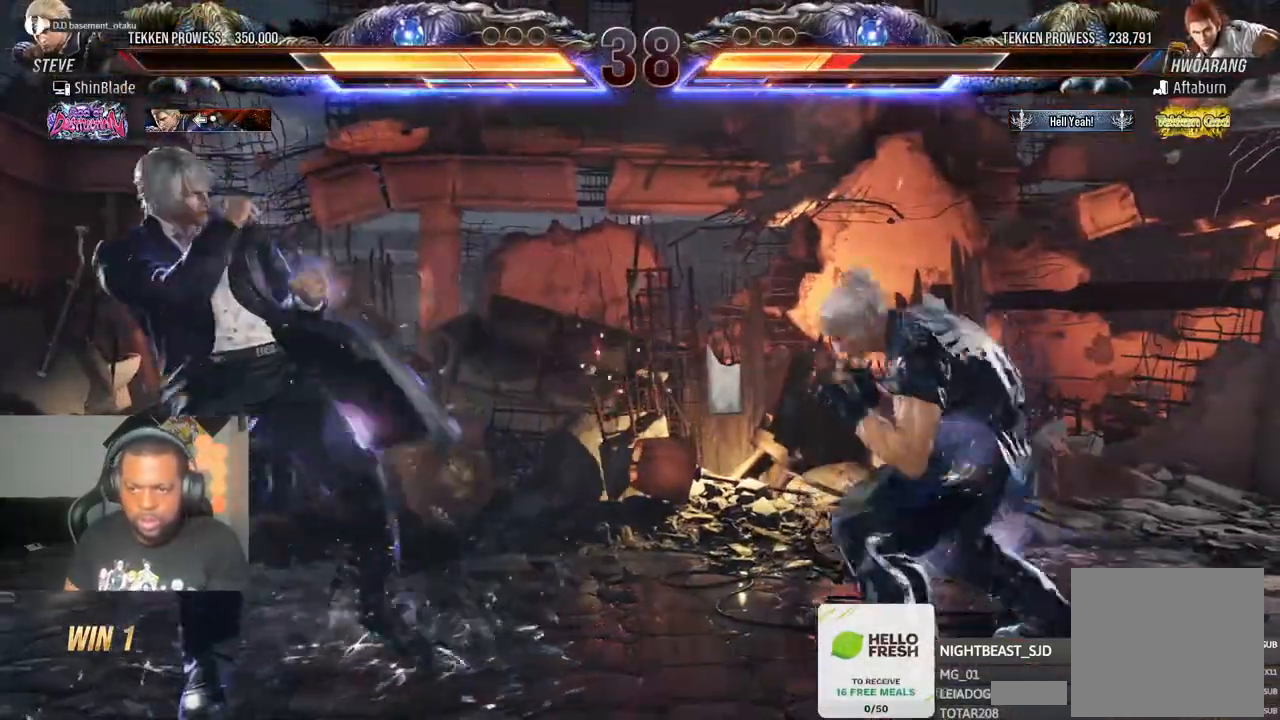
{"dt_ms": 500, "buttons": ["CROSS", "DPAD_DOWN", "DPAD_LEFT"], "left_stick": "center", "right_stick": "center", "events": [[17, "DPAD_LEFT", "up"], [17, "DPAD_UP", "up"], [33, "CROSS", "up"], [333, "DPAD_DOWN", "down"], [333, "DPAD_RIGHT", "down"], [367, "CROSS", "down"], [417, "DPAD_RIGHT", "up"], [433, "DPAD_LEFT", "down"]]}
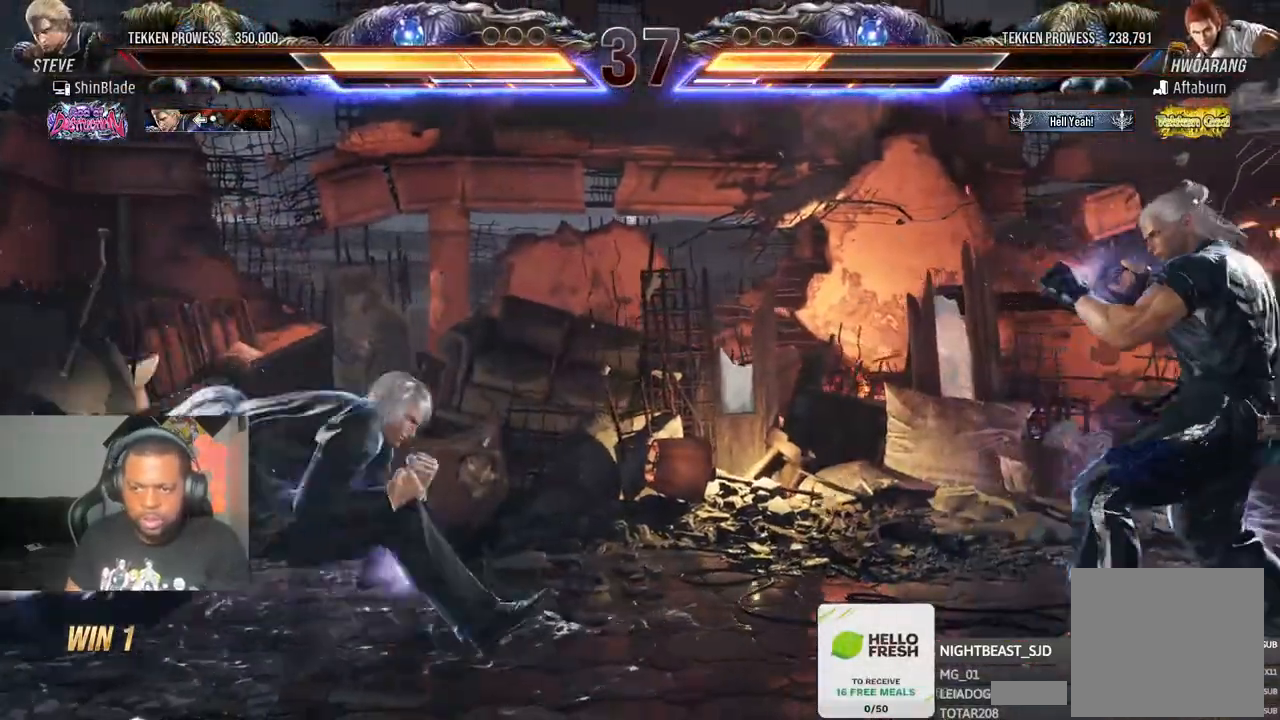
{"dt_ms": 500, "buttons": ["DPAD_LEFT"], "left_stick": "center", "right_stick": "center", "events": [[17, "CROSS", "up"], [133, "DPAD_DOWN", "up"], [167, "DPAD_LEFT", "up"], [217, "DPAD_LEFT", "down"], [283, "DPAD_LEFT", "up"], [367, "DPAD_LEFT", "down"]]}
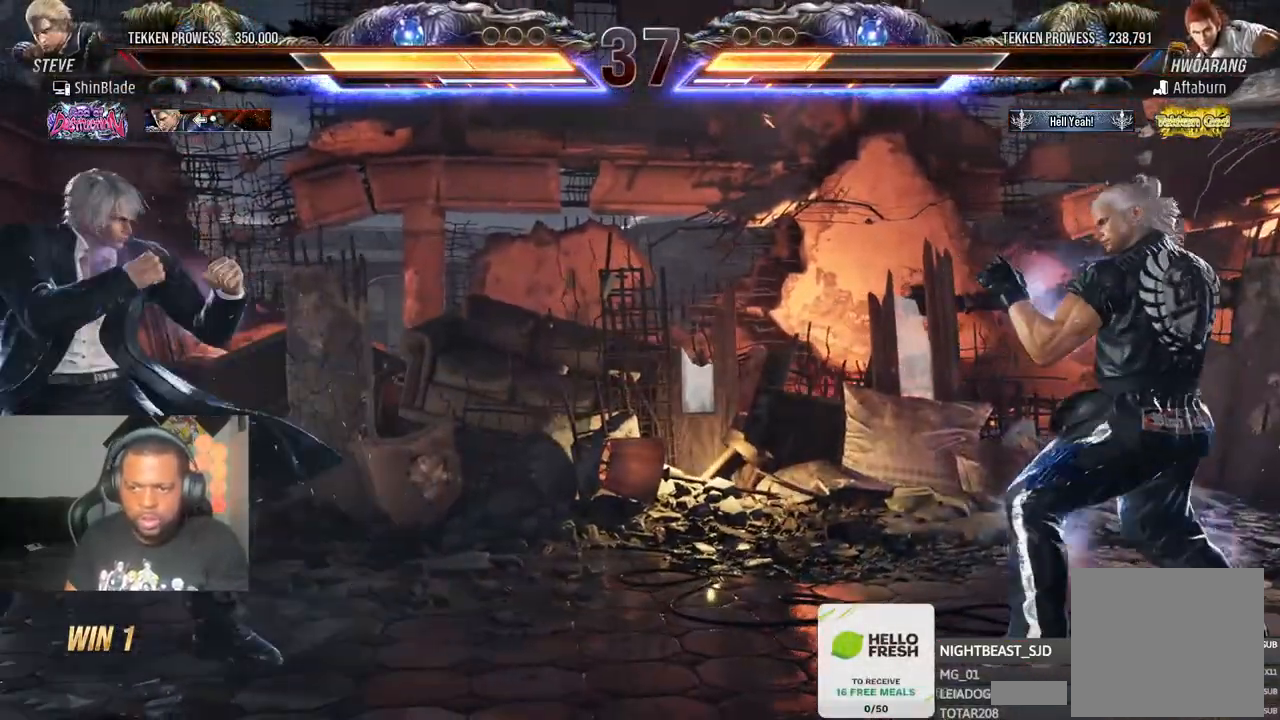
{"dt_ms": 500, "buttons": ["CROSS", "CIRCLE", "DPAD_LEFT"], "left_stick": "center", "right_stick": "center", "events": [[33, "CIRCLE", "down"], [33, "CROSS", "down"], [133, "CROSS", "up"], [150, "CIRCLE", "up"], [250, "DPAD_DOWN", "down"], [300, "DPAD_DOWN", "up"], [350, "DPAD_LEFT", "up"], [400, "DPAD_LEFT", "down"], [467, "CIRCLE", "down"], [467, "CROSS", "down"]]}
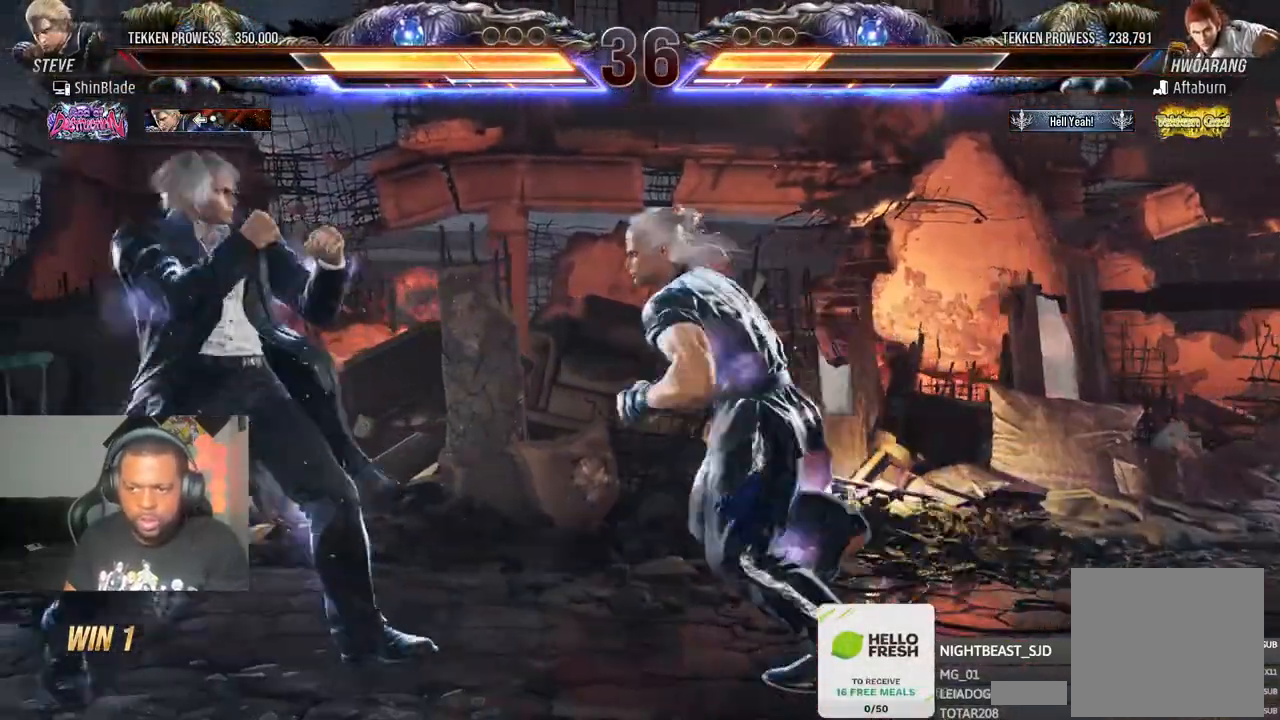
{"dt_ms": 500, "buttons": ["TRIANGLE", "DPAD_LEFT"], "left_stick": "center", "right_stick": "center", "events": [[33, "CROSS", "up"], [50, "CIRCLE", "up"], [150, "TRIANGLE", "down"], [333, "TRIANGLE", "up"], [350, "SQUARE", "down"], [433, "TRIANGLE", "down"], [467, "SQUARE", "up"]]}
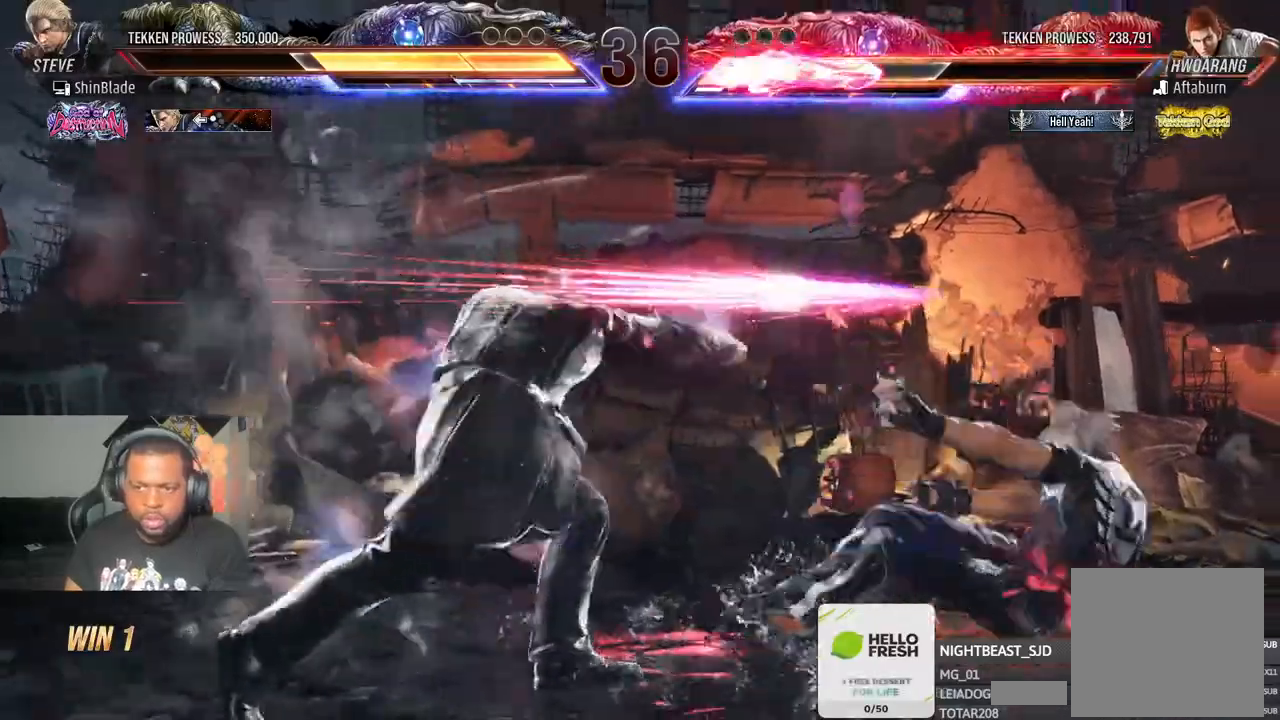
{"dt_ms": 500, "buttons": ["TRIANGLE", "DPAD_RIGHT"], "left_stick": "center", "right_stick": "center", "events": [[17, "SQUARE", "down"], [83, "TRIANGLE", "up"], [133, "R1", "down"], [150, "R1", "up"], [150, "SQUARE", "up"], [167, "R1", "down"], [183, "DPAD_LEFT", "up"], [283, "DPAD_RIGHT", "down"], [300, "R1", "up"], [317, "DPAD_RIGHT", "up"], [317, "TRIANGLE", "down"], [383, "DPAD_RIGHT", "down"], [400, "TRIANGLE", "up"], [450, "R1", "down"], [467, "TRIANGLE", "down"], [500, "R1", "up"]]}
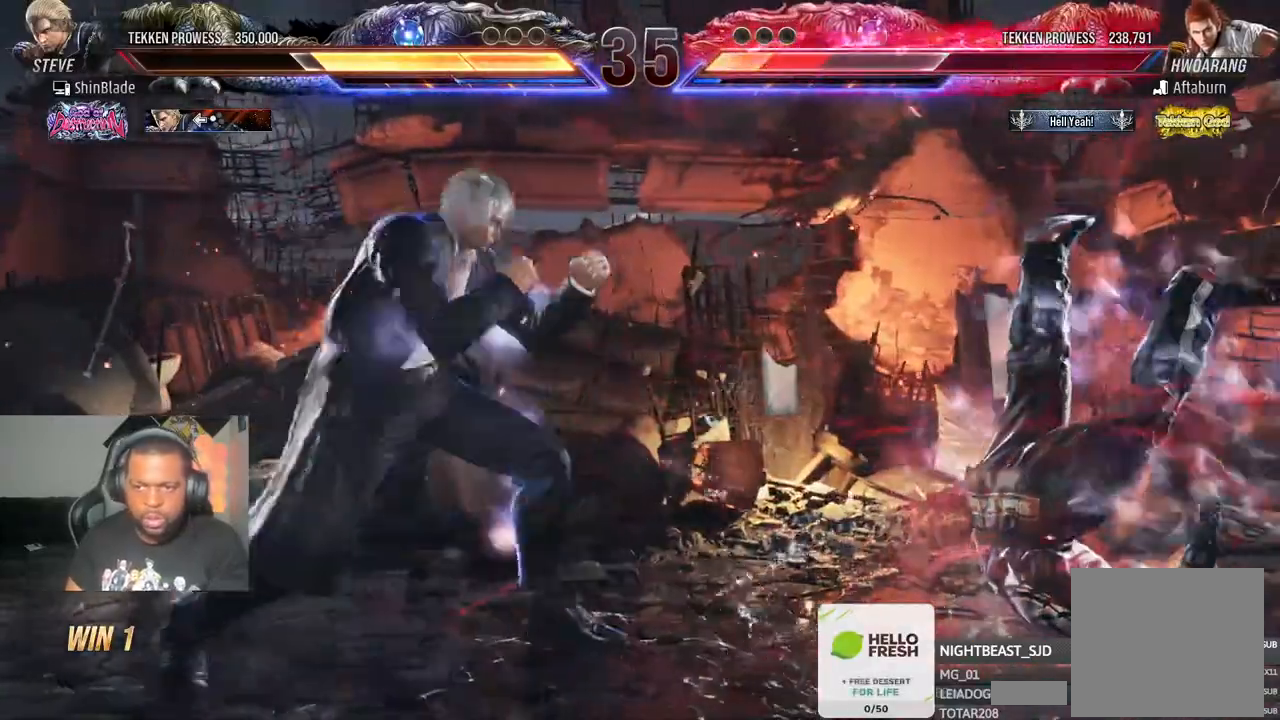
{"dt_ms": 500, "buttons": ["TRIANGLE"], "left_stick": "center", "right_stick": "center", "events": [[67, "DPAD_RIGHT", "up"], [100, "DPAD_LEFT", "down"], [133, "DPAD_DOWN", "down"], [167, "DPAD_LEFT", "up"], [200, "DPAD_RIGHT", "down"], [217, "SQUARE", "down"], [300, "DPAD_RIGHT", "up"], [300, "SQUARE", "up"], [333, "DPAD_DOWN", "up"], [383, "SQUARE", "down"], [483, "SQUARE", "up"]]}
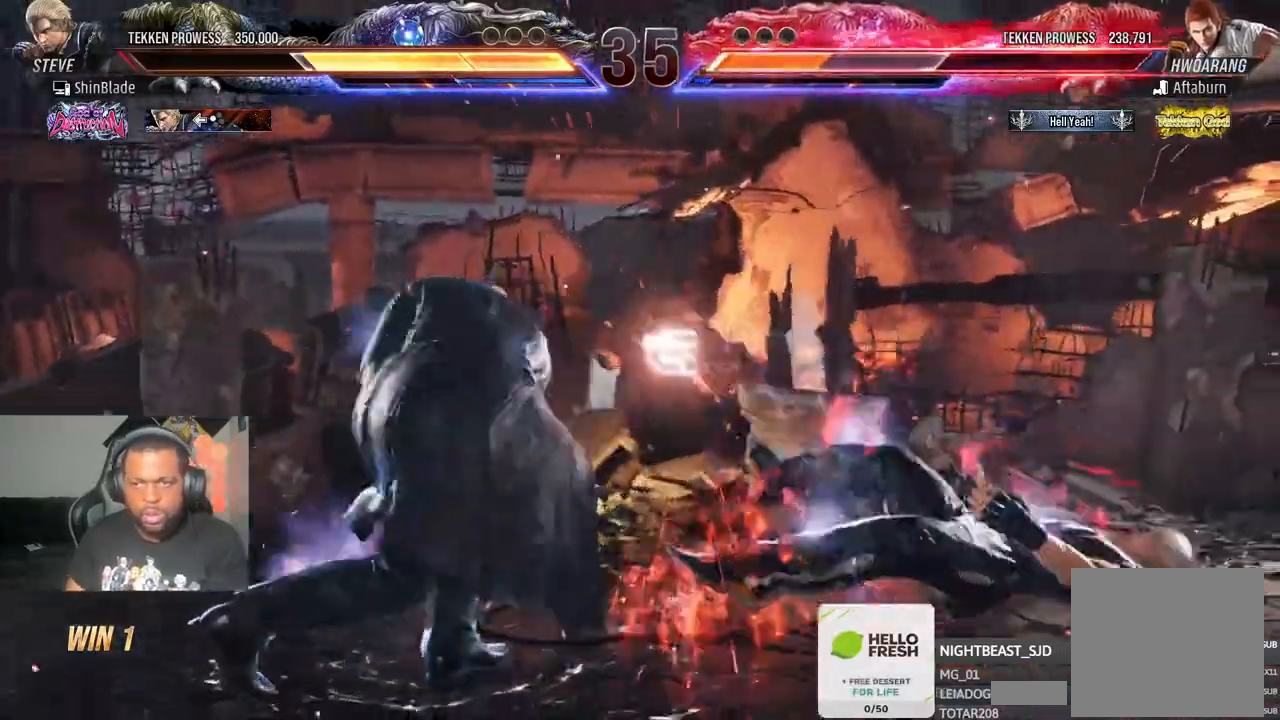
{"dt_ms": 500, "buttons": ["TRIANGLE"], "left_stick": "center", "right_stick": "center", "events": [[383, "DPAD_RIGHT", "down"], [433, "DPAD_RIGHT", "up"]]}
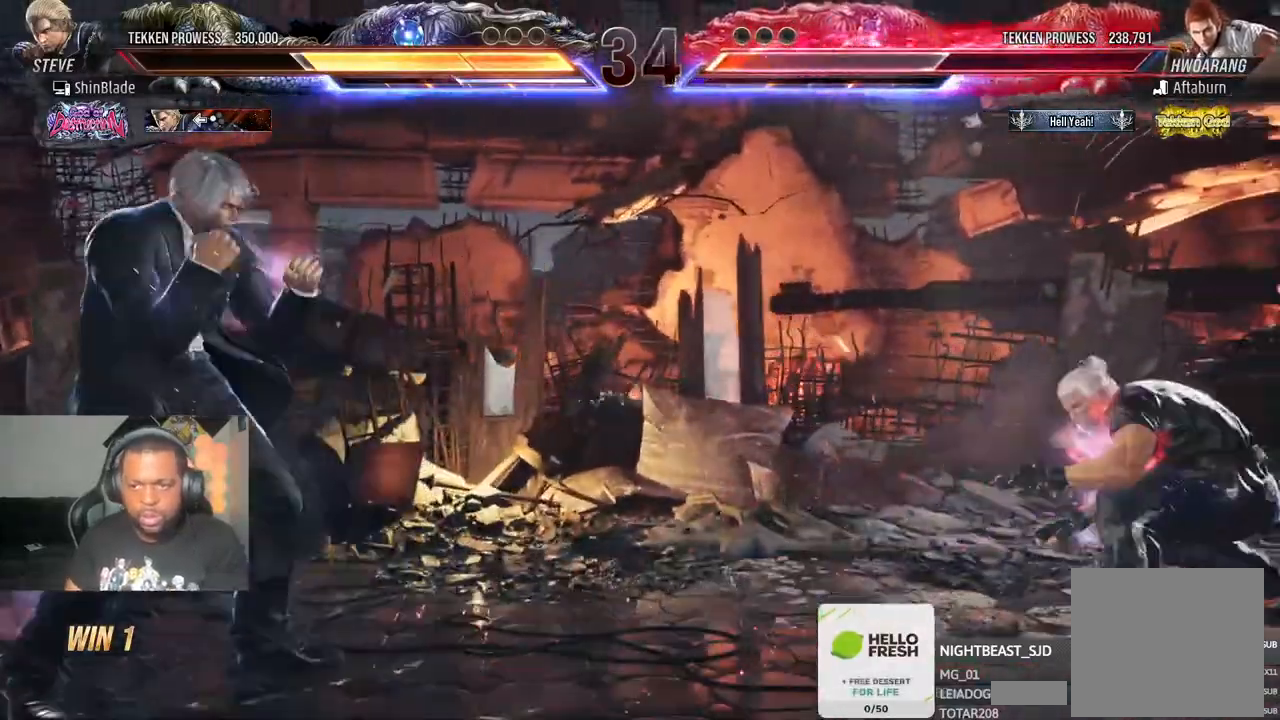
{"dt_ms": 500, "buttons": ["SQUARE", "TRIANGLE", "DPAD_RIGHT"], "left_stick": "center", "right_stick": "center"}
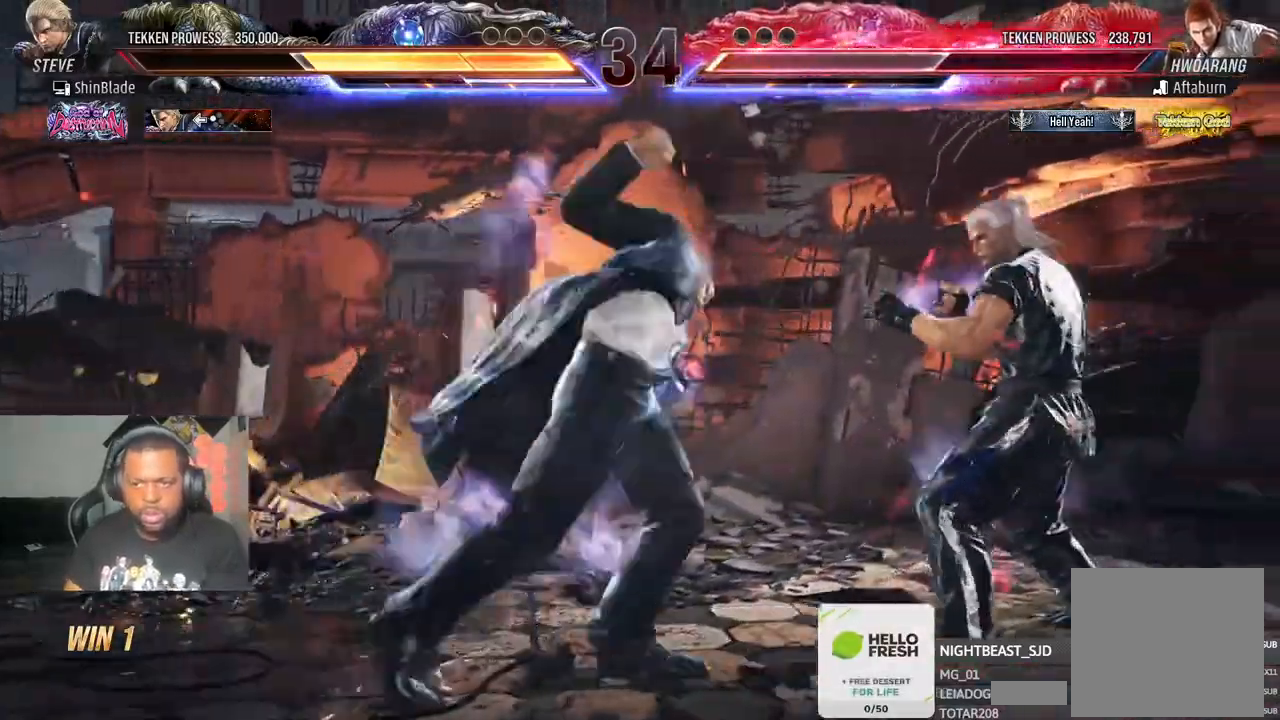
{"dt_ms": 500, "buttons": [], "left_stick": "center", "right_stick": "center"}
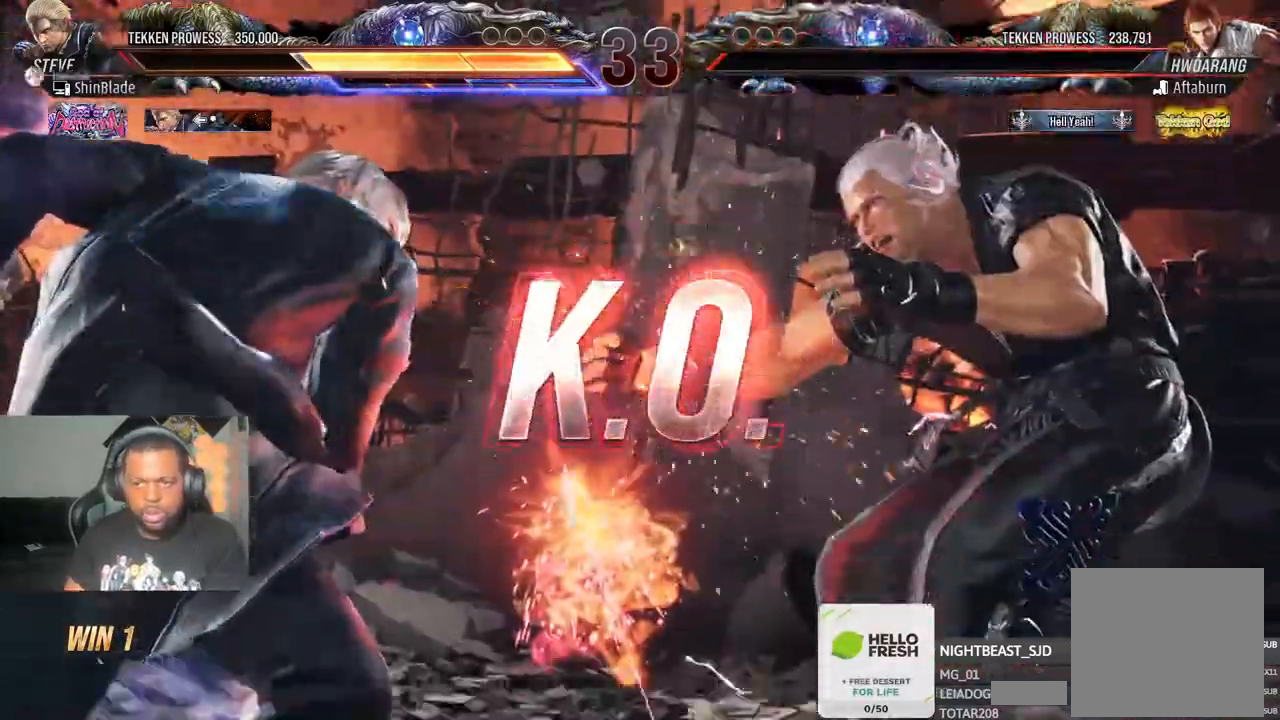
{"dt_ms": 500, "buttons": [], "left_stick": "center", "right_stick": "center", "events": []}
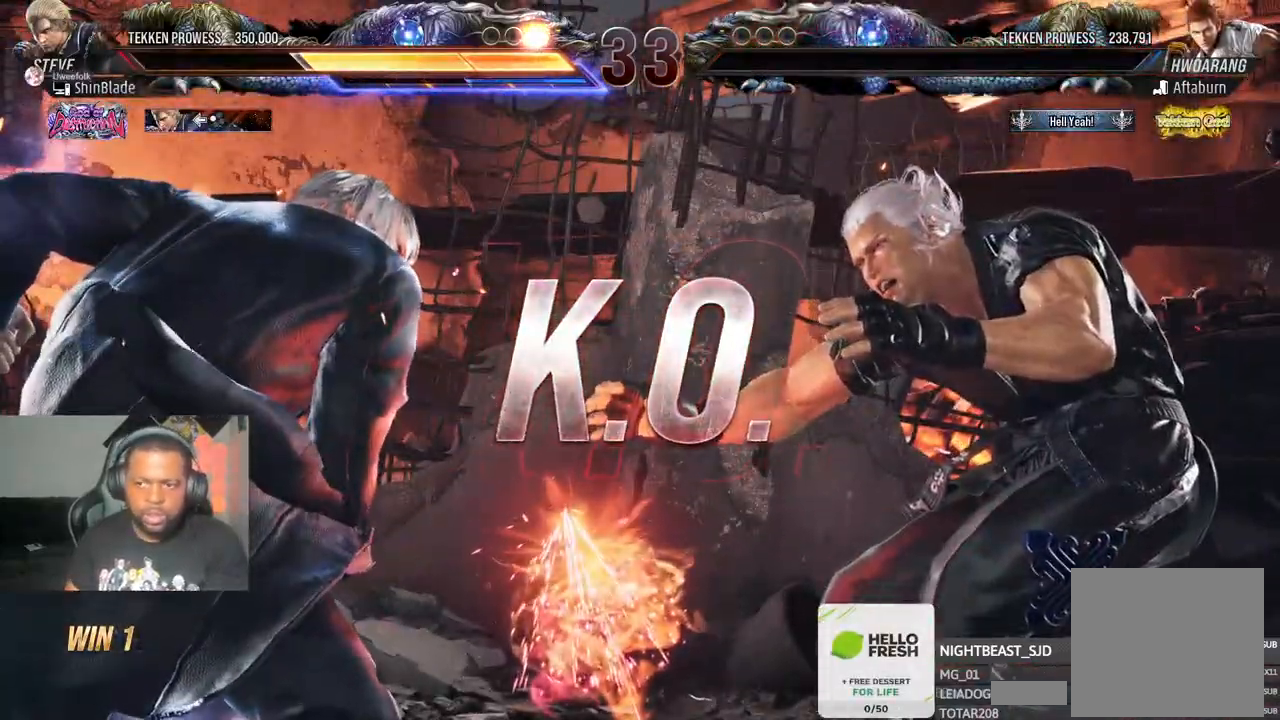
{"dt_ms": 500, "buttons": [], "left_stick": "center", "right_stick": "center", "events": []}
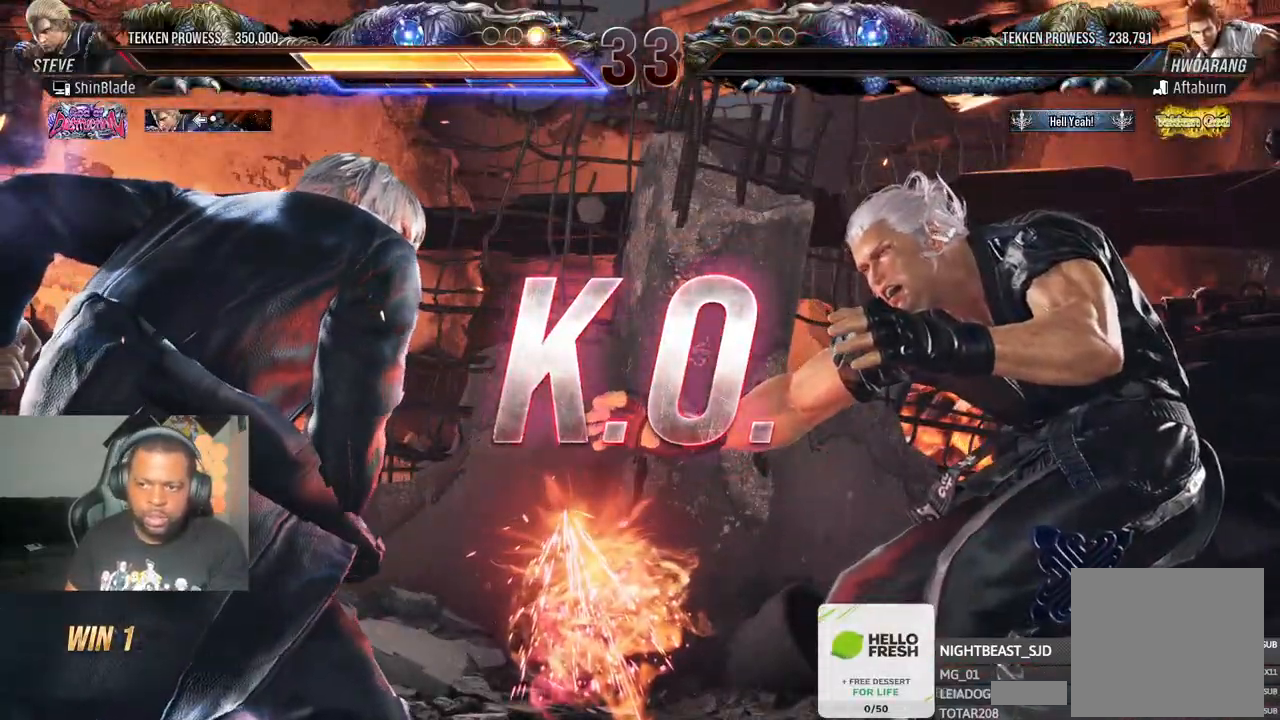
{"dt_ms": 500, "buttons": [], "left_stick": "center", "right_stick": "center", "events": []}
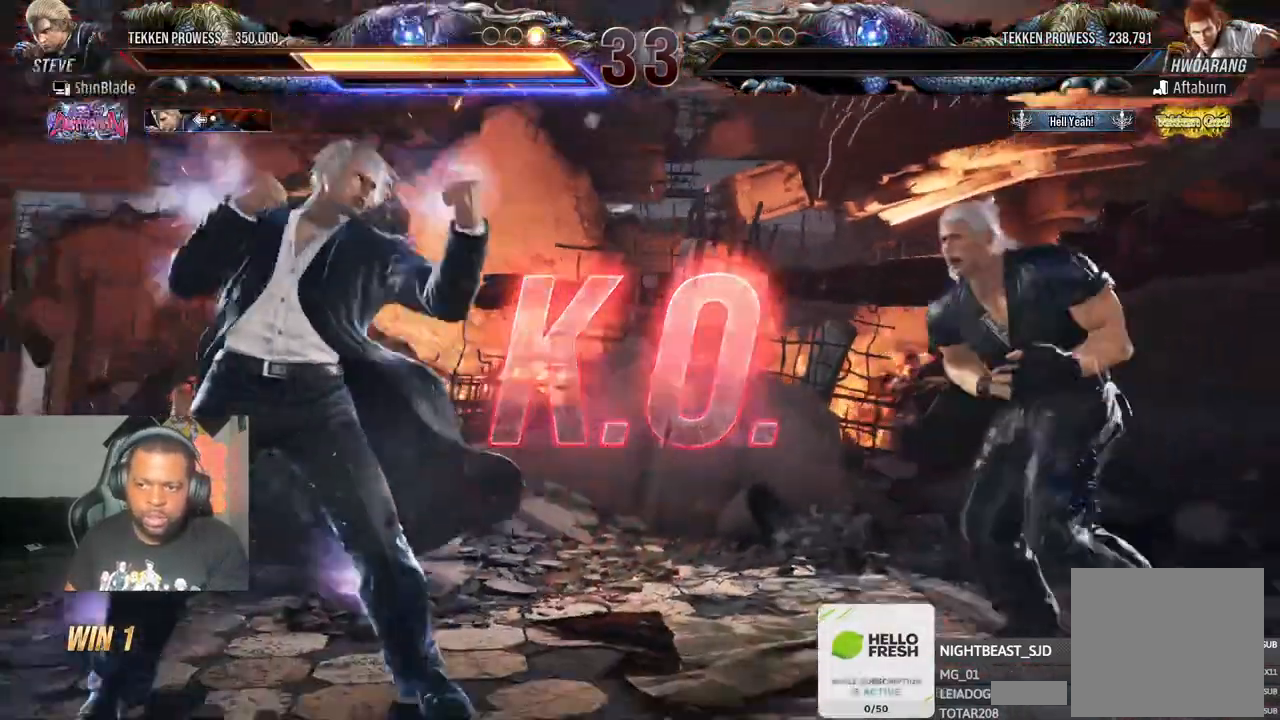
{"dt_ms": 500, "buttons": ["DPAD_RIGHT"], "left_stick": "center", "right_stick": "center", "events": [[67, "DPAD_RIGHT", "down"], [133, "DPAD_RIGHT", "up"], [200, "DPAD_RIGHT", "down"], [300, "DPAD_RIGHT", "up"], [333, "SQUARE", "down"], [333, "TRIANGLE", "down"], [433, "SQUARE", "up"], [450, "TRIANGLE", "up"], [483, "DPAD_RIGHT", "down"]]}